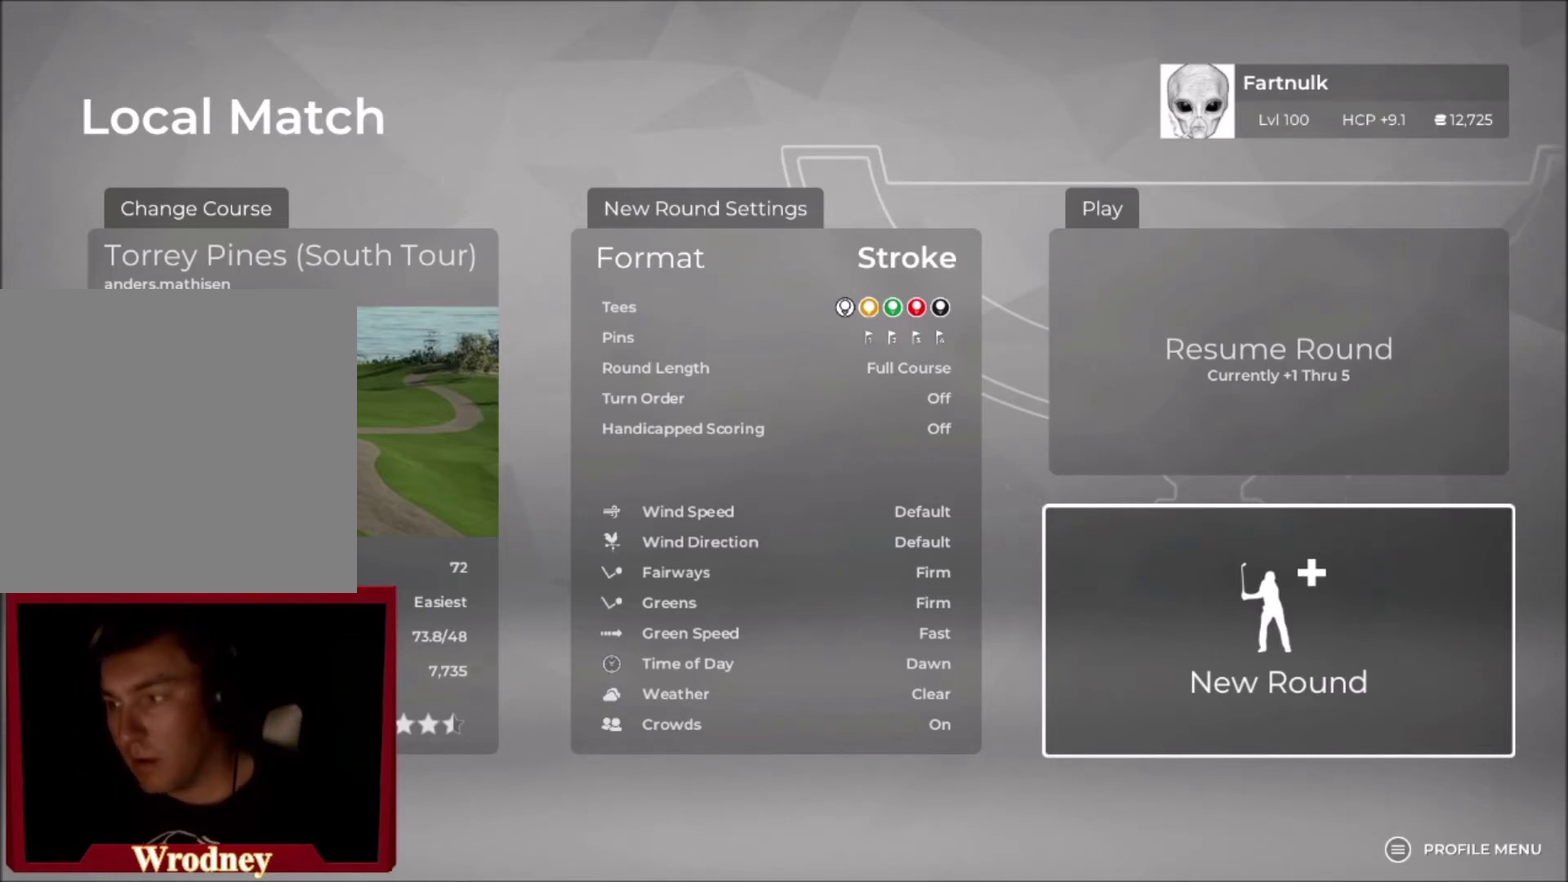
Gameplay with a controller (Xbox layout); each line is a JSON object with the inputs held at the frame after it. "events" lists button and stick changes between this image and that frame as [ms after this image, input, new state], when the widget could be followed in between.
{"buttons": ["B"], "left_stick": "center", "right_stick": "center", "events": [[267, "B", "down"]]}
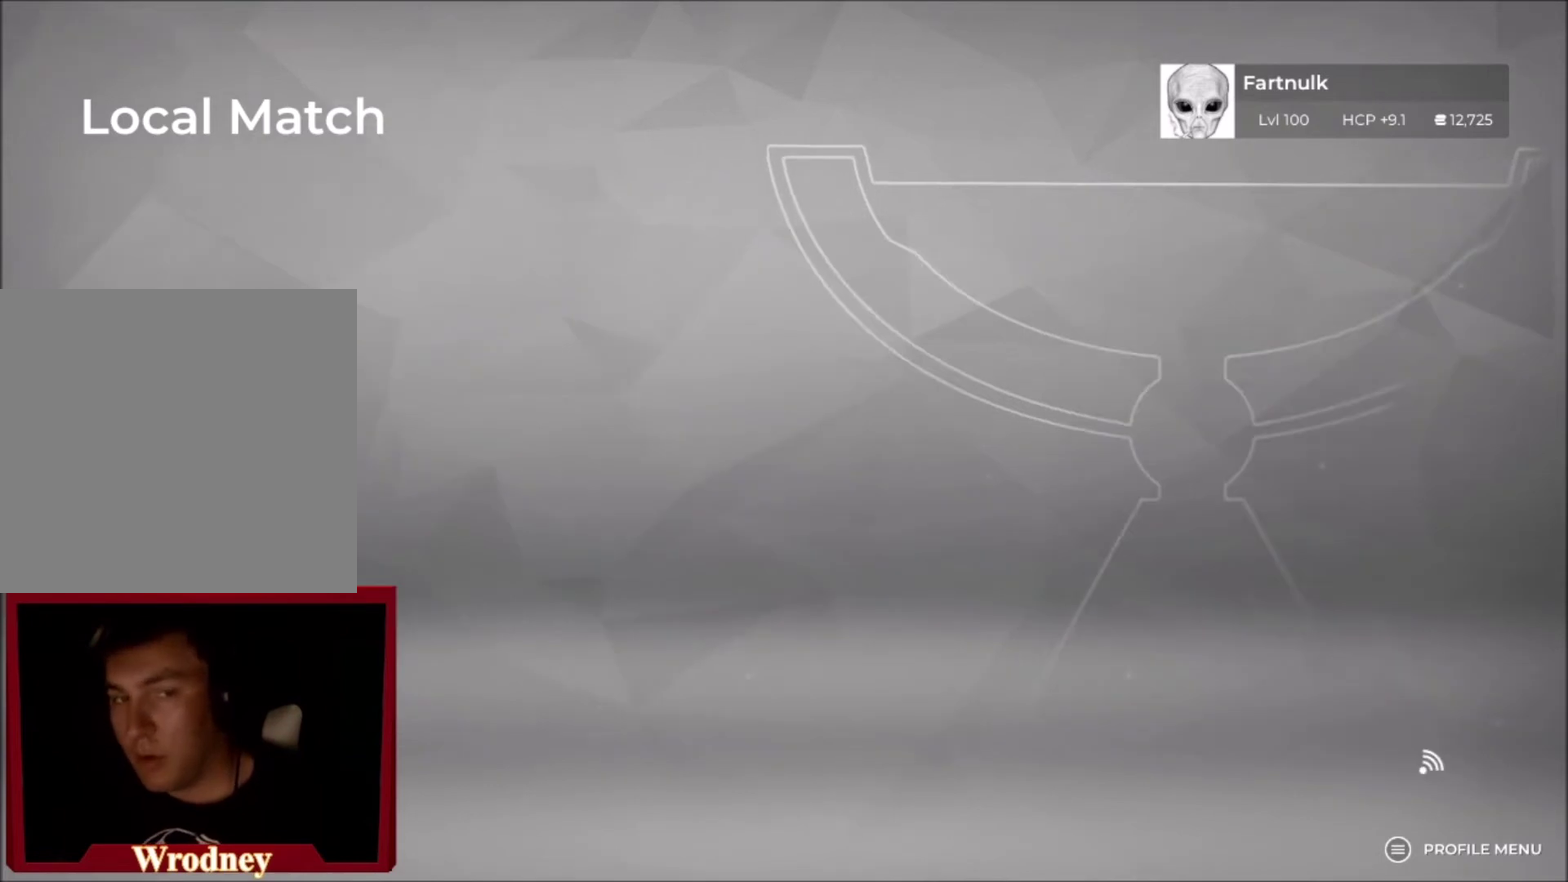
{"buttons": [], "left_stick": "center", "right_stick": "center", "events": [[34, "B", "up"]]}
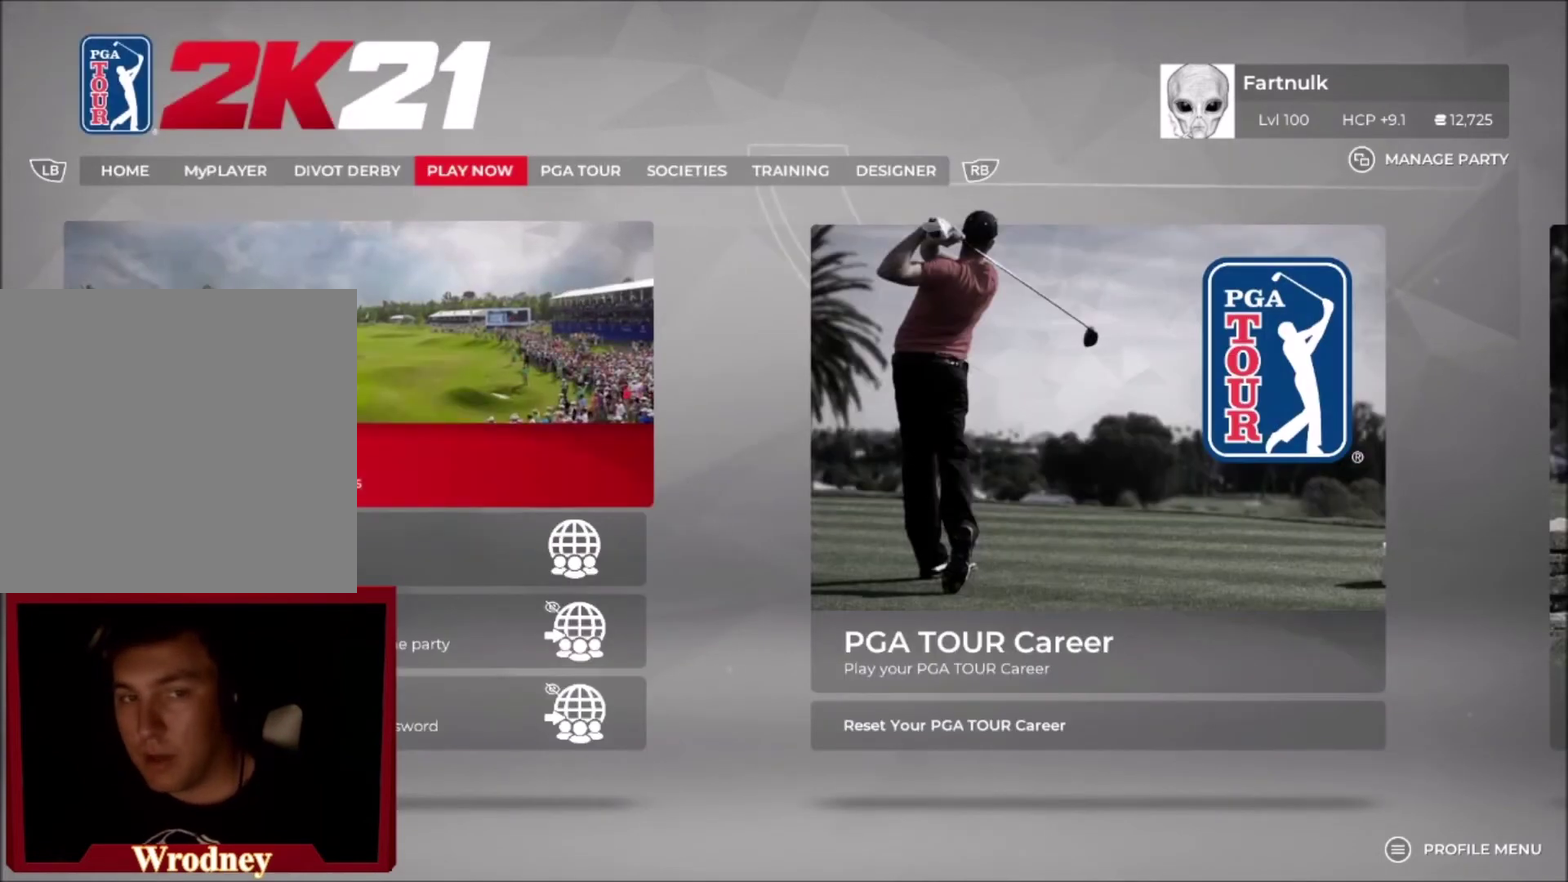
{"buttons": [], "left_stick": "center", "right_stick": "center", "events": []}
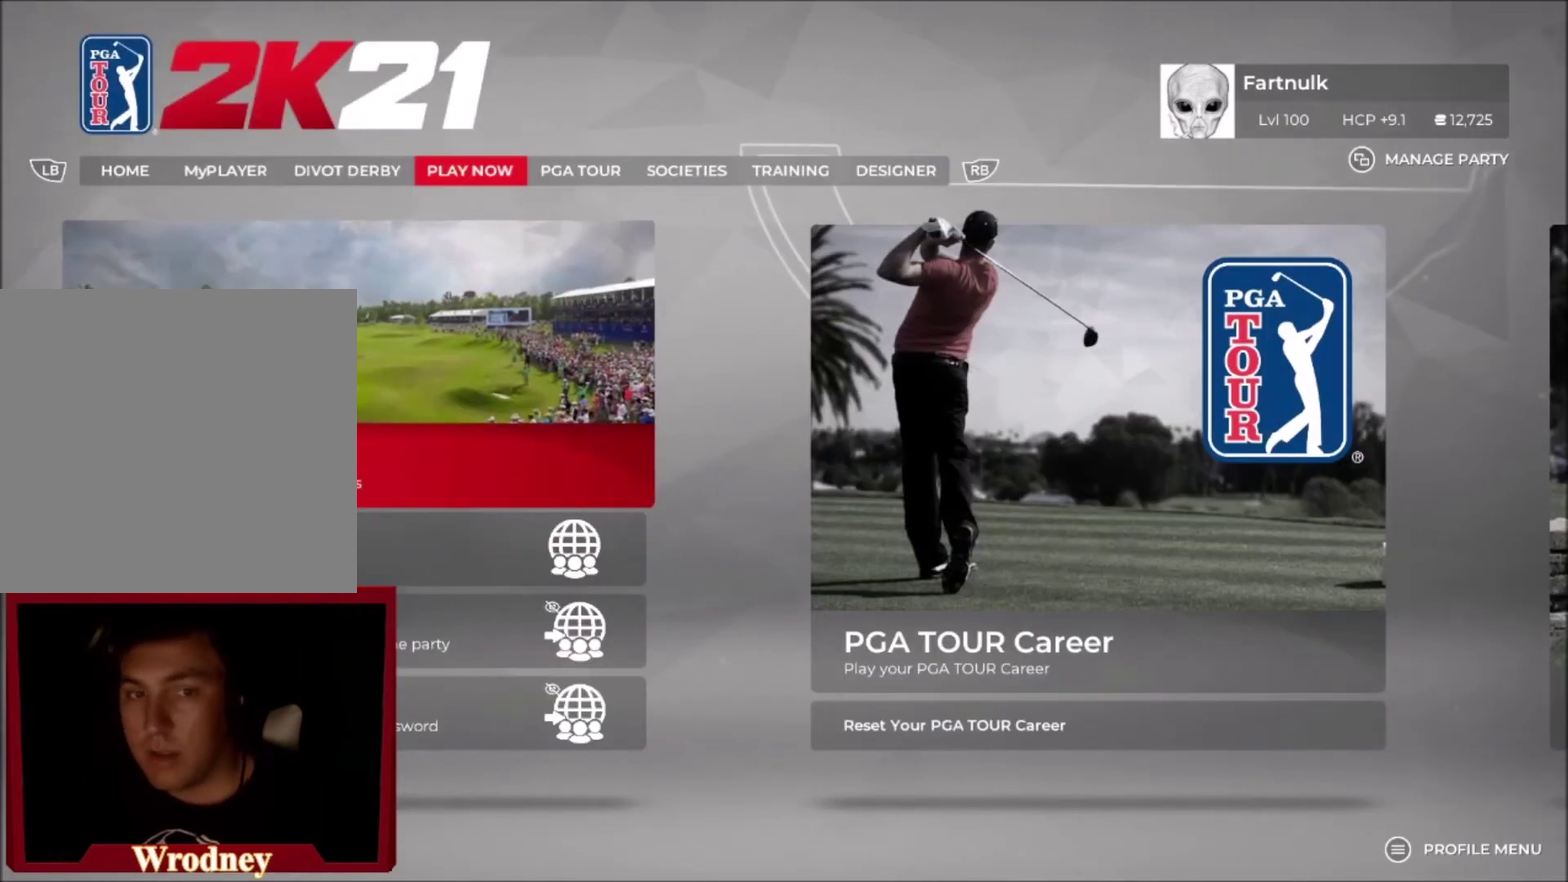
{"buttons": [], "left_stick": "center", "right_stick": "center", "events": []}
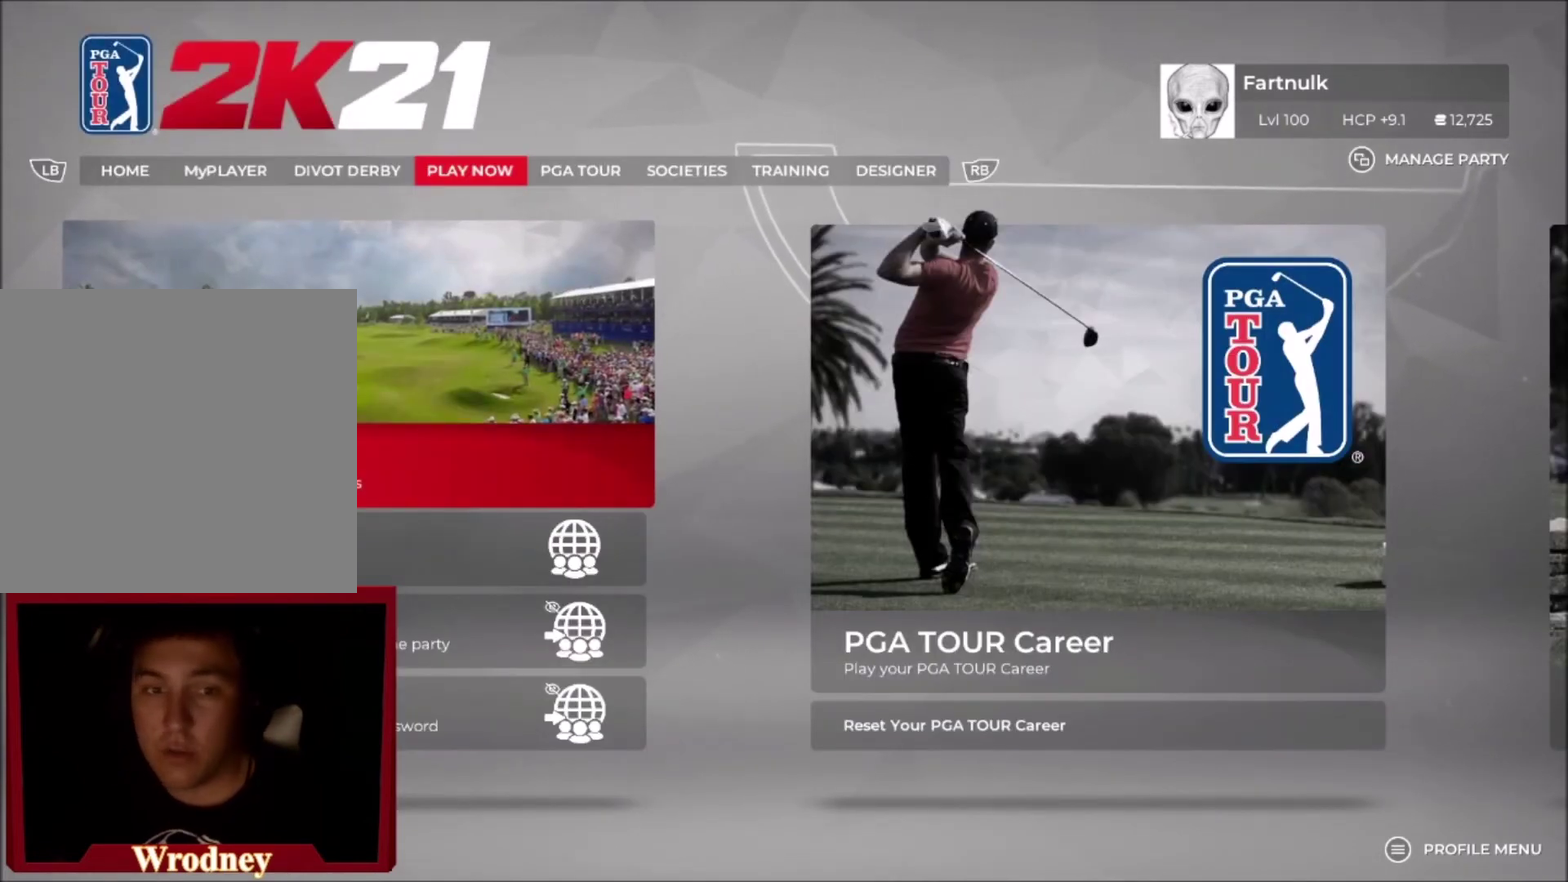
{"buttons": [], "left_stick": "center", "right_stick": "center", "events": []}
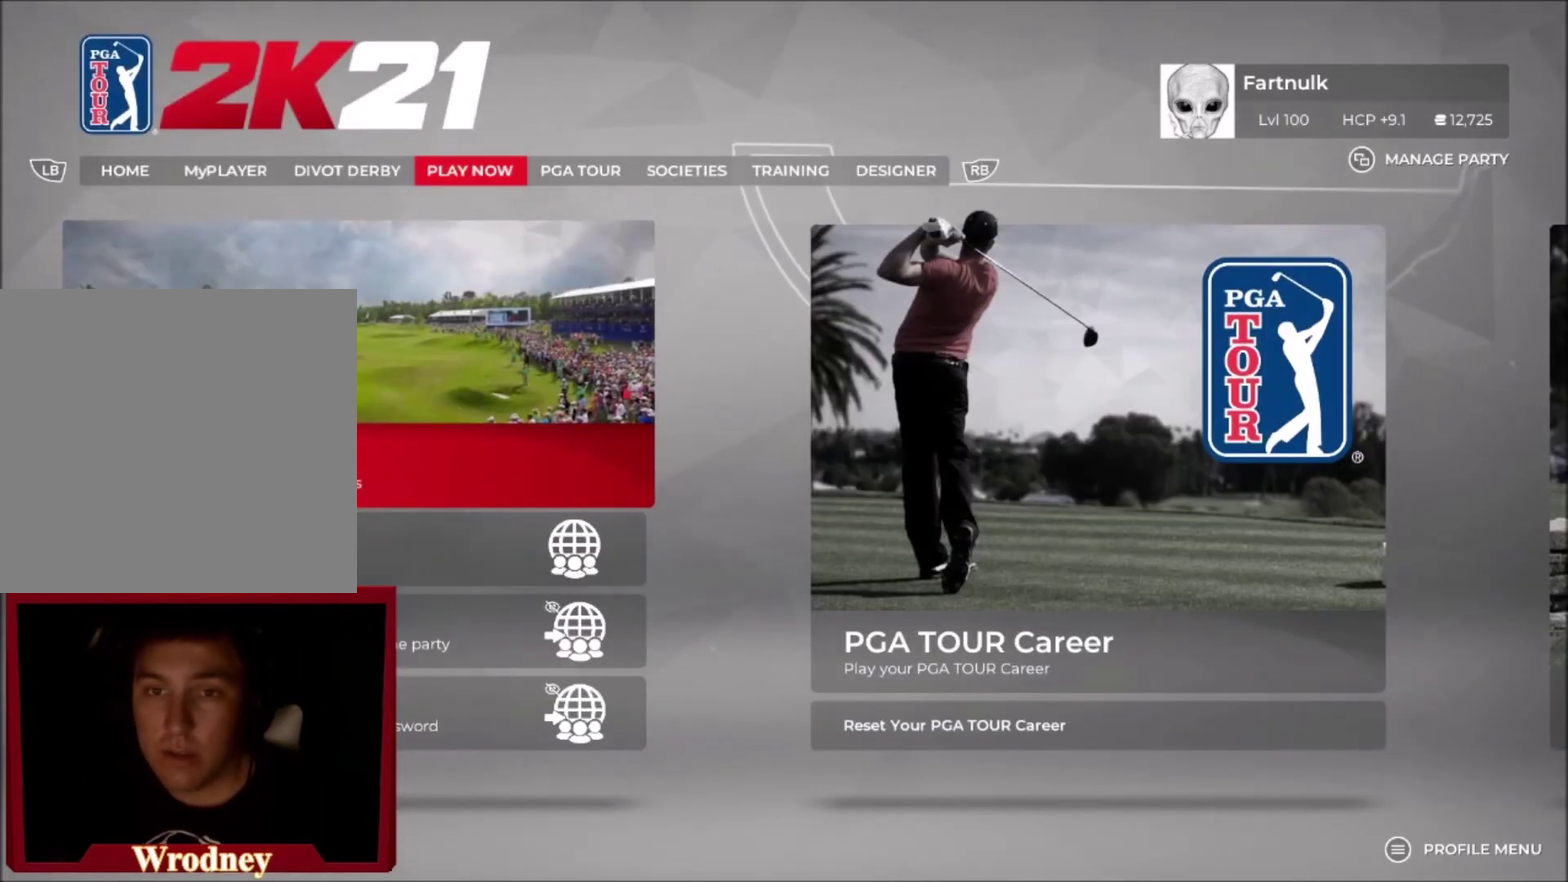
{"buttons": [], "left_stick": "center", "right_stick": "center", "events": []}
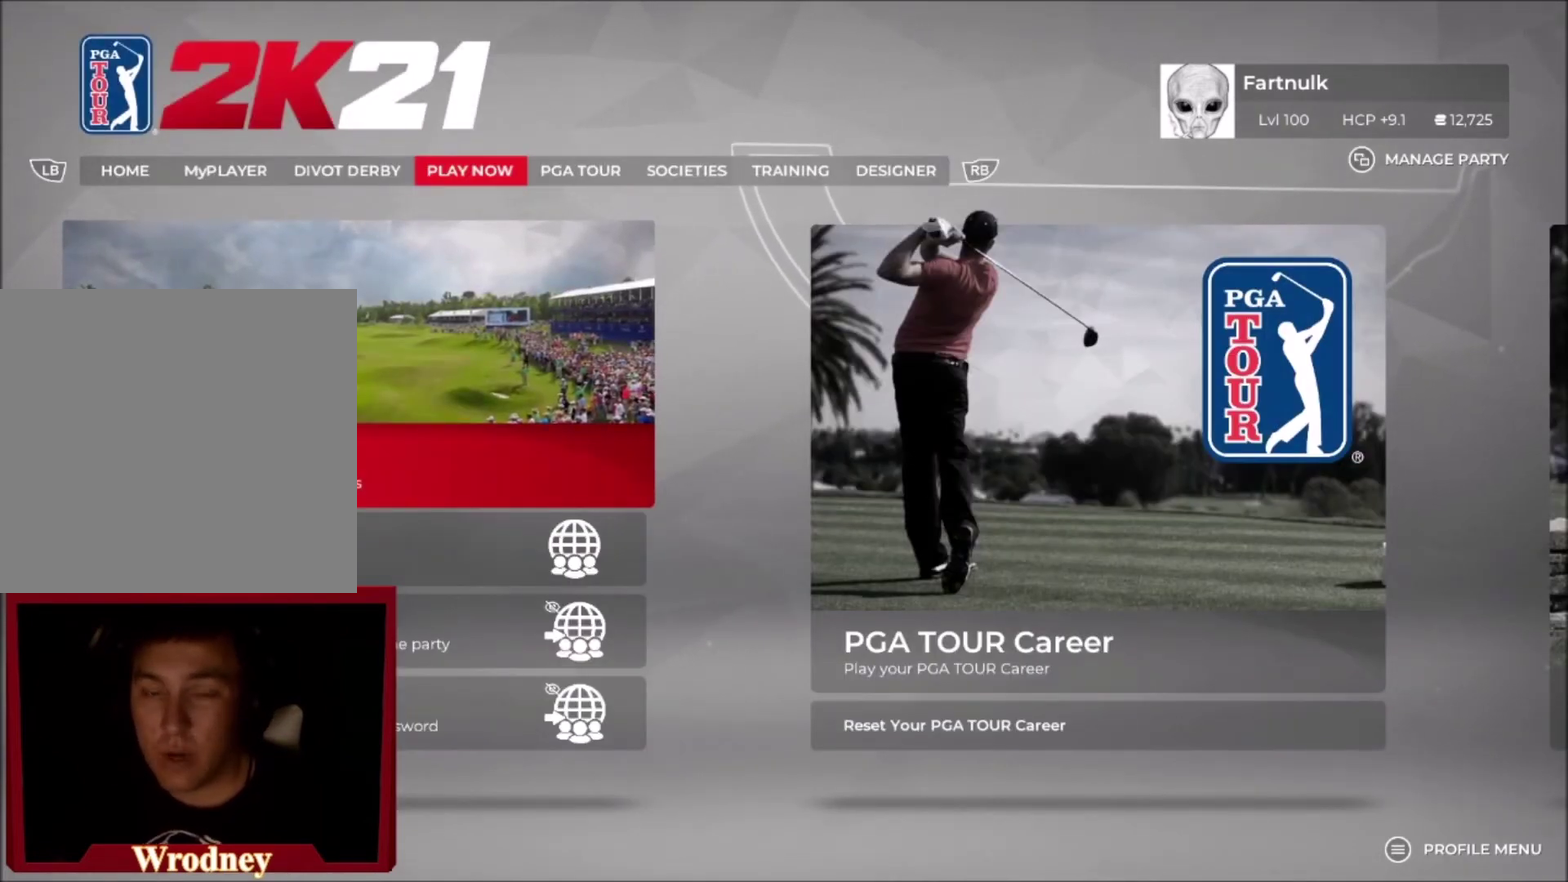
{"buttons": [], "left_stick": "center", "right_stick": "center", "events": []}
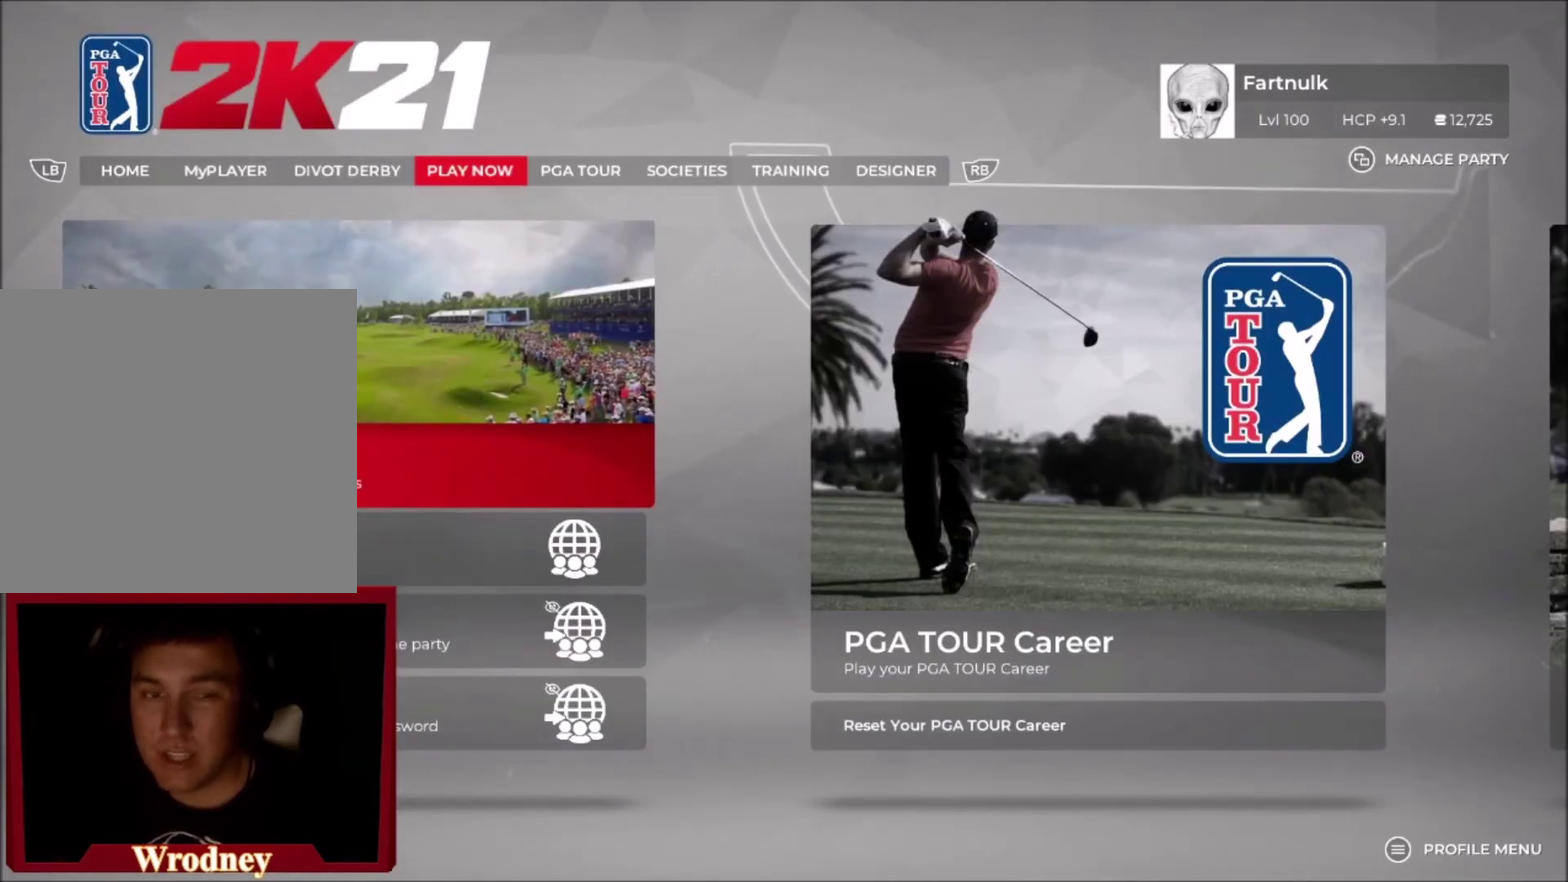
{"buttons": [], "left_stick": "center", "right_stick": "center", "events": []}